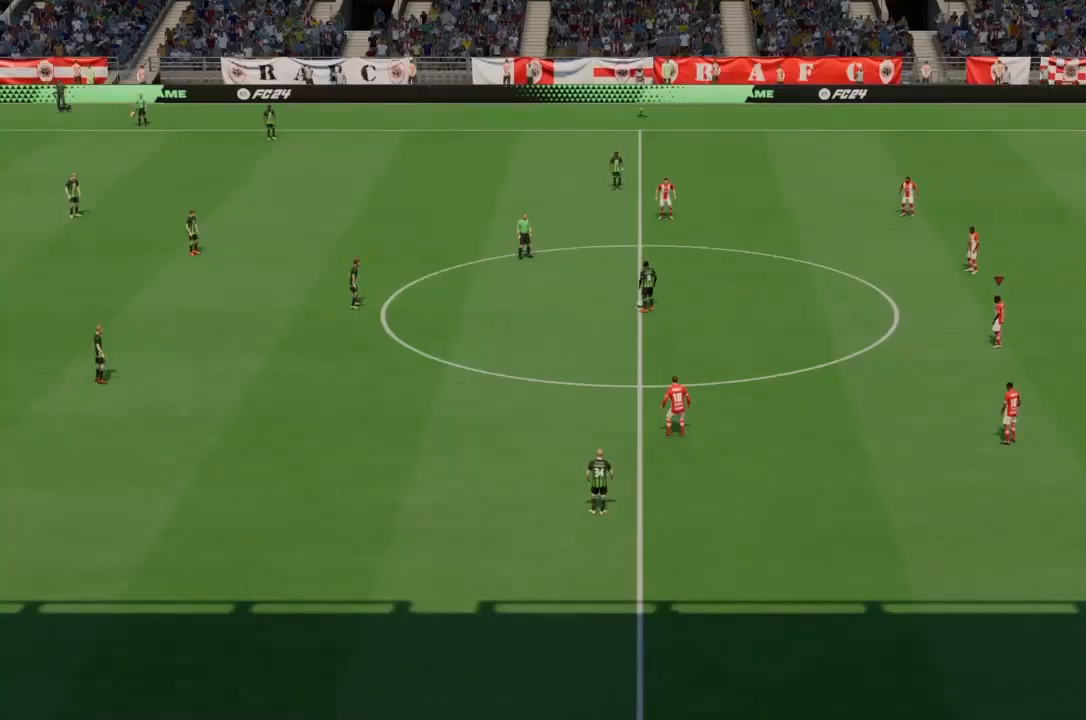
Gameplay with a controller (PlayStation layout); each line is a JSON object with the inputs held at the frame after it. "events" lists button and stick changes between this image and that frame as [ms after this image, input, new state], when the widget could be followed in between. Not read: CROSS L3 R3.
{"buttons": [], "left_stick": "center", "right_stick": "center", "events": []}
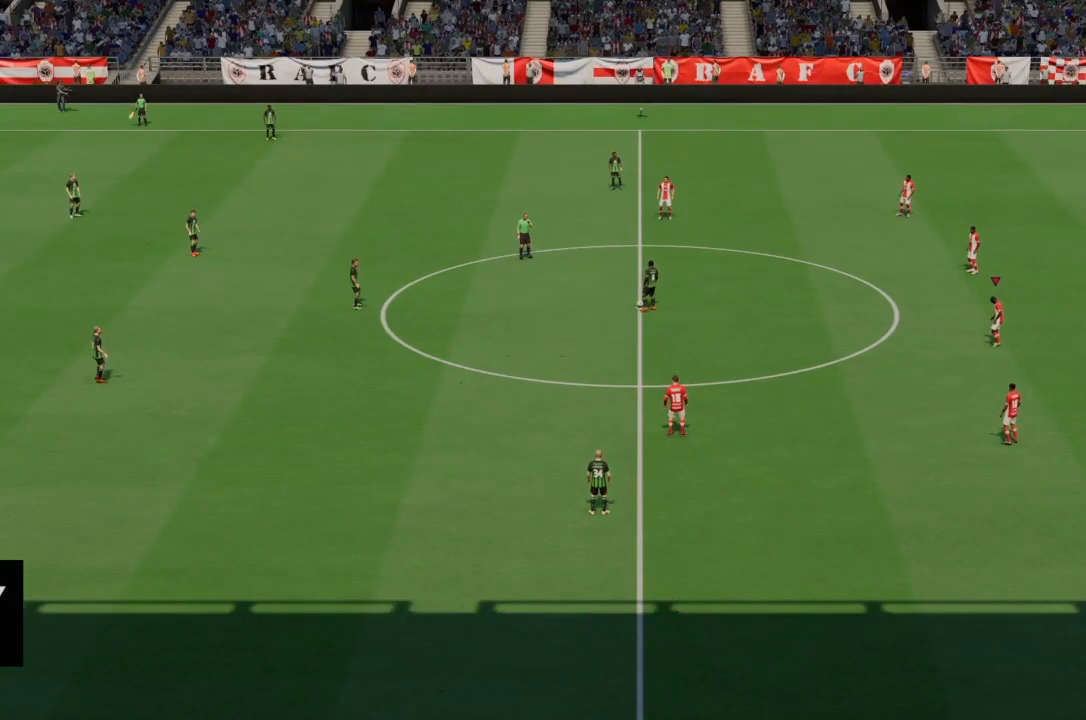
{"buttons": [], "left_stick": "center", "right_stick": "up", "events": [[433, "right_stick", "up"]]}
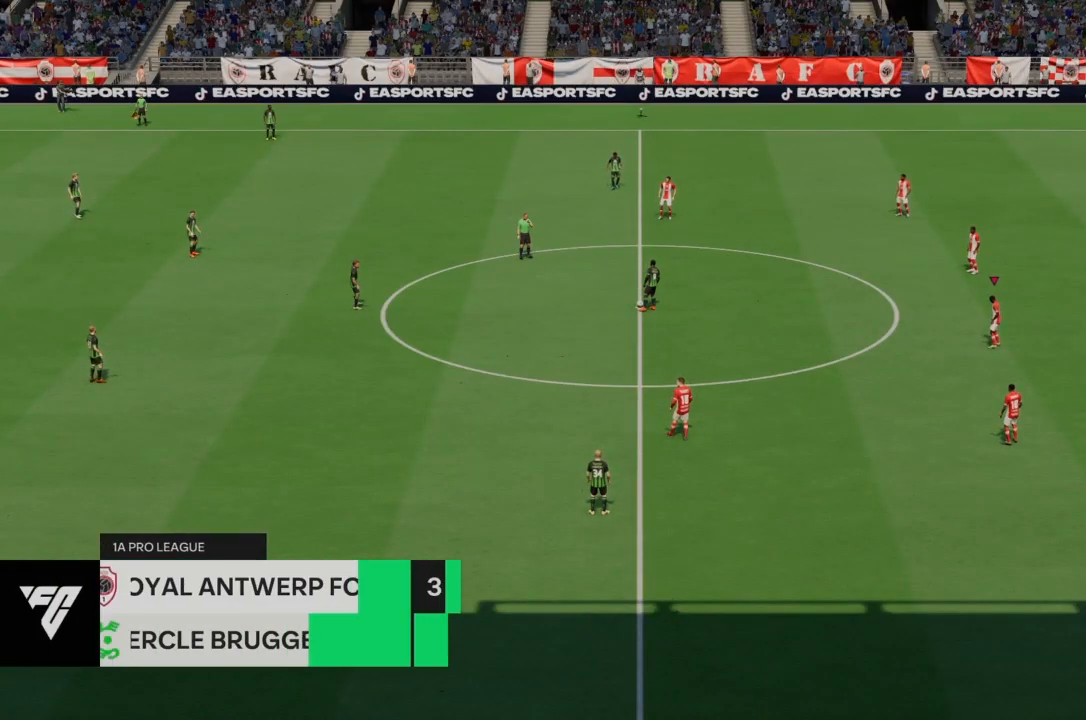
{"buttons": [], "left_stick": "center", "right_stick": "center", "events": [[34, "right_stick", "center"]]}
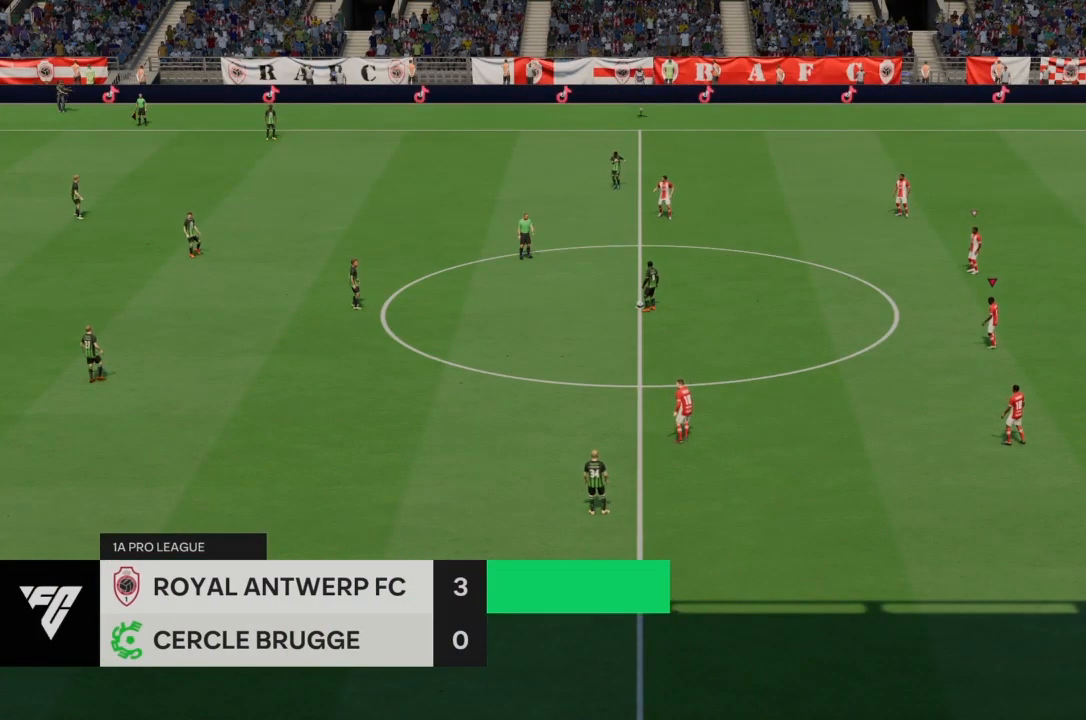
{"buttons": [], "left_stick": "center", "right_stick": "center", "events": [[100, "right_stick", "up"], [233, "right_stick", "center"]]}
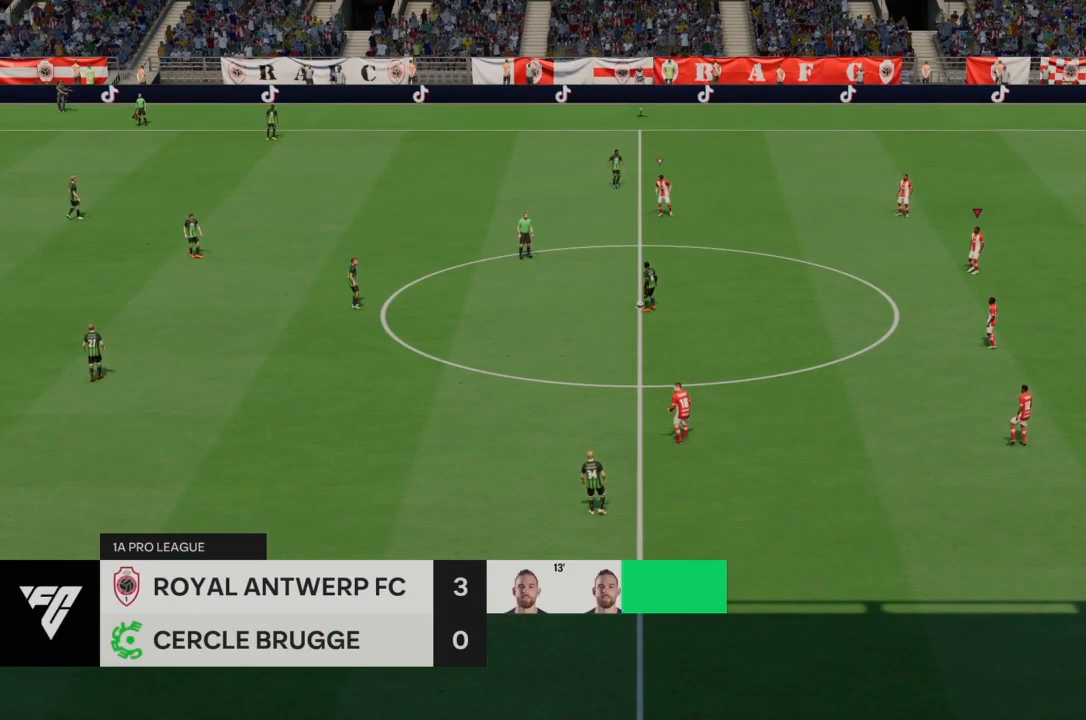
{"buttons": [], "left_stick": "center", "right_stick": "center", "events": [[200, "right_stick", "up-left"], [367, "right_stick", "center"]]}
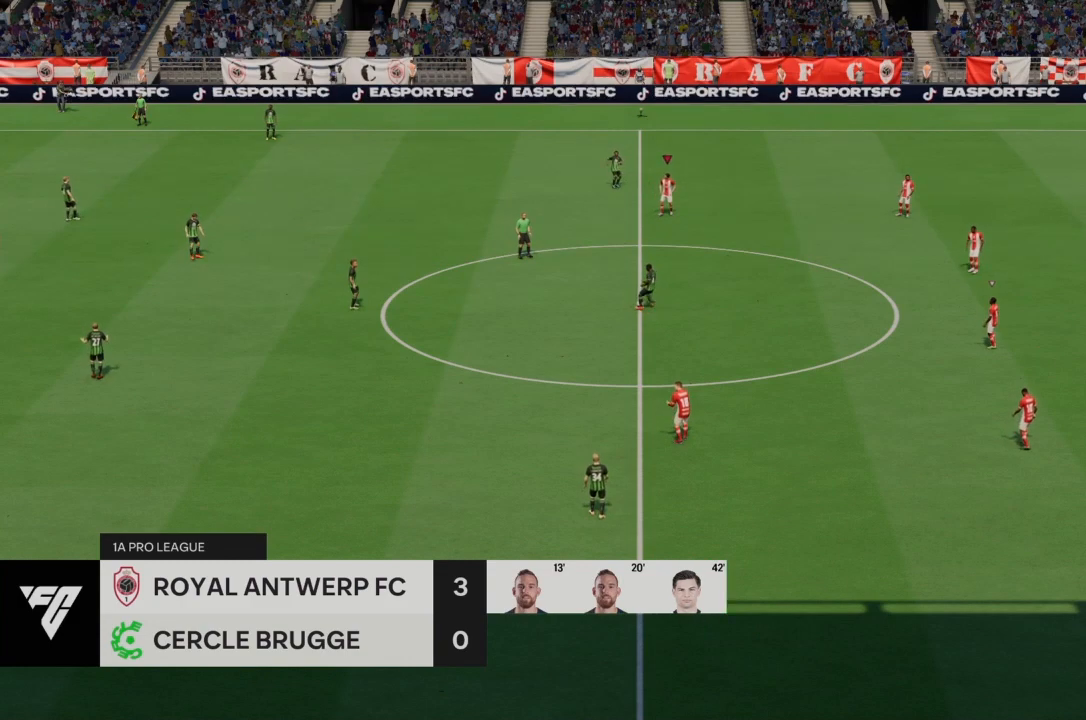
{"buttons": [], "left_stick": "center", "right_stick": "up-right", "events": [[433, "right_stick", "up-right"]]}
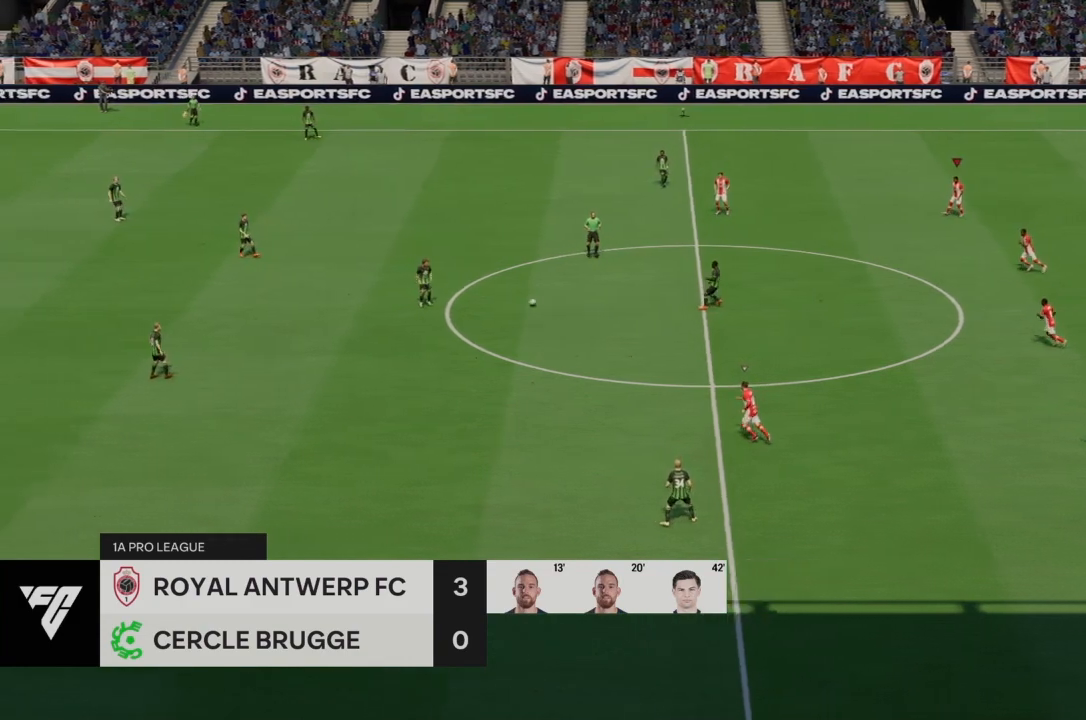
{"buttons": [], "left_stick": "down-left", "right_stick": "center", "events": [[100, "right_stick", "center"], [334, "left_stick", "down-left"]]}
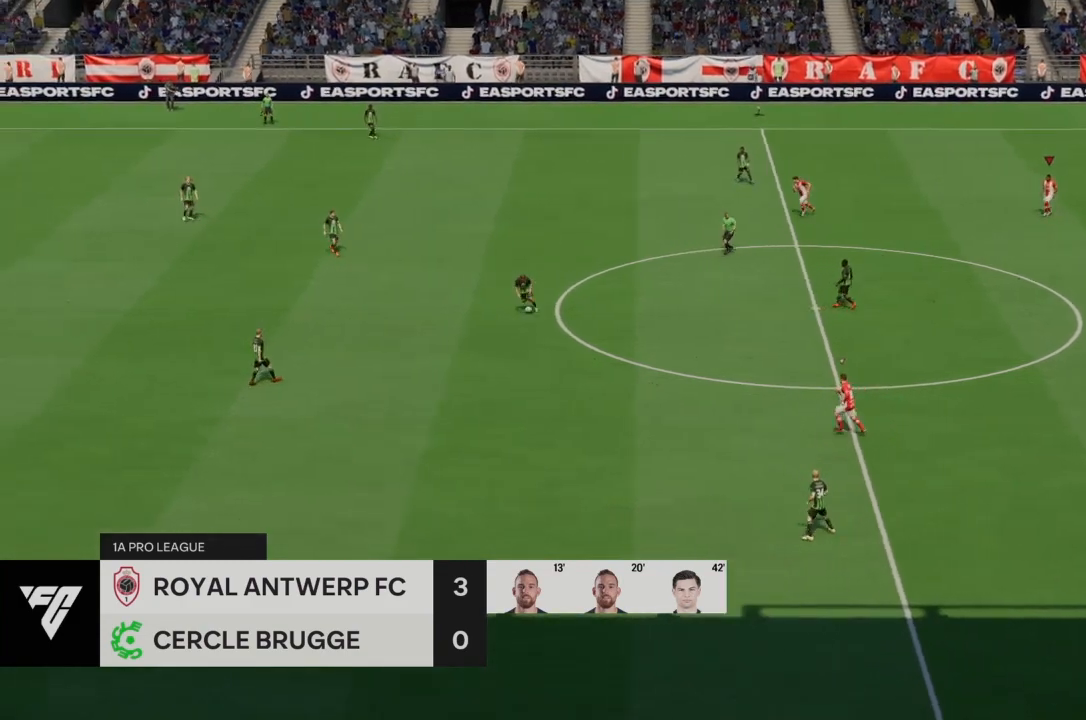
{"buttons": ["R2"], "left_stick": "down-left", "right_stick": "center"}
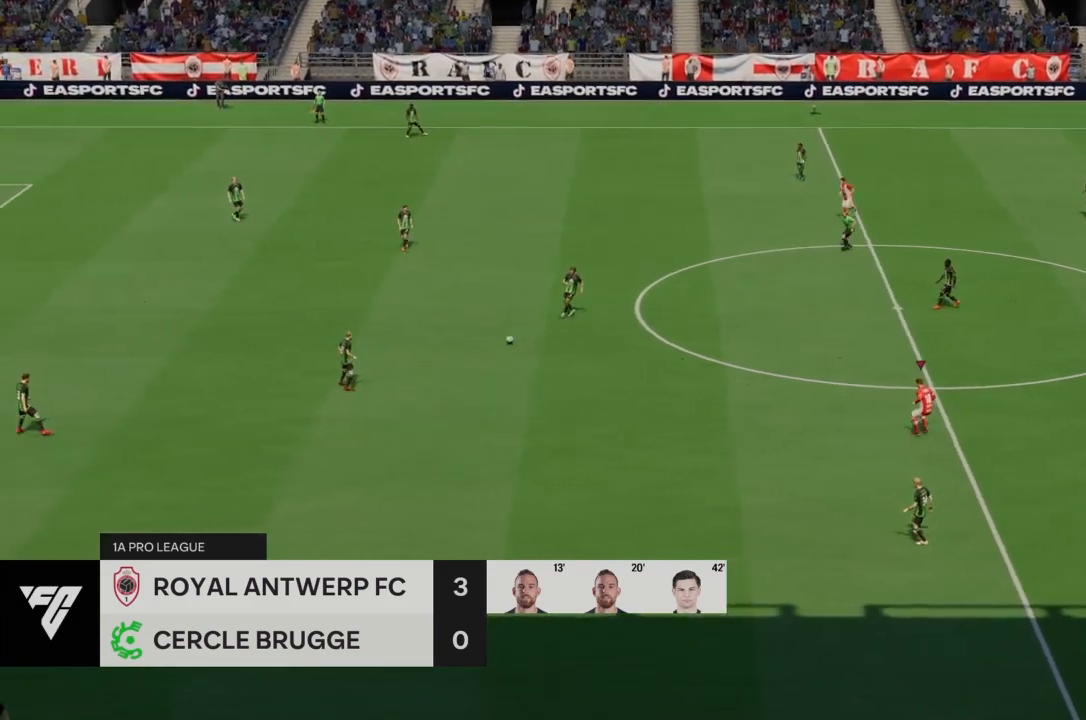
{"buttons": ["R2"], "left_stick": "left", "right_stick": "center", "events": [[67, "left_stick", "left"]]}
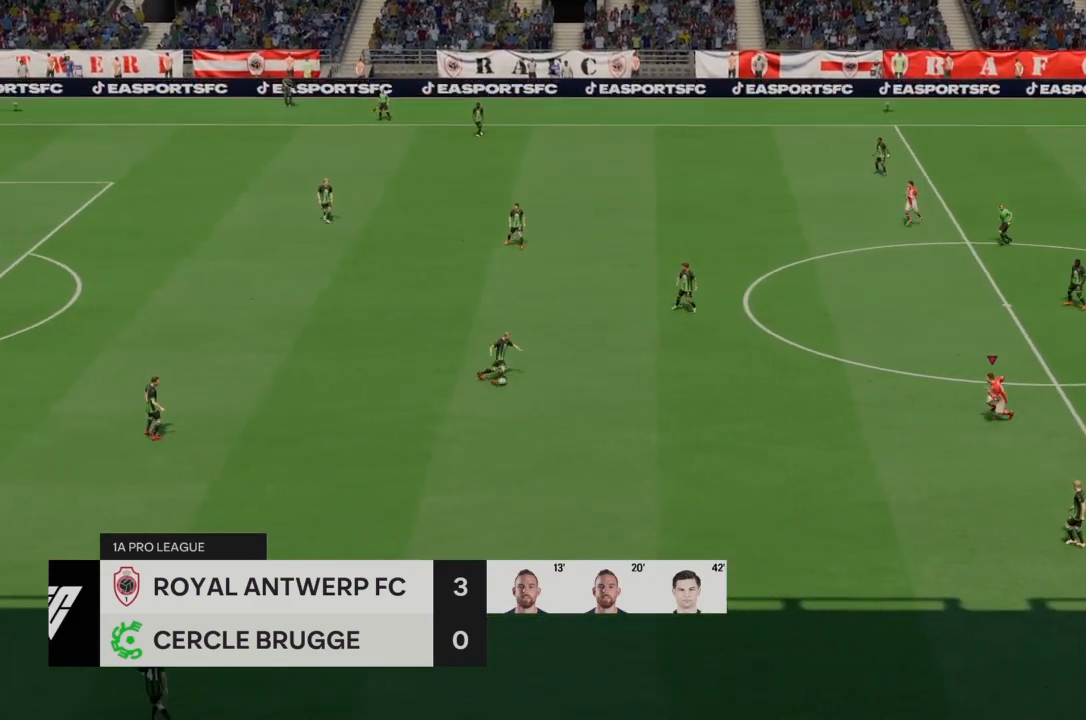
{"buttons": ["R2"], "left_stick": "up-left", "right_stick": "center", "events": [[500, "left_stick", "up-left"]]}
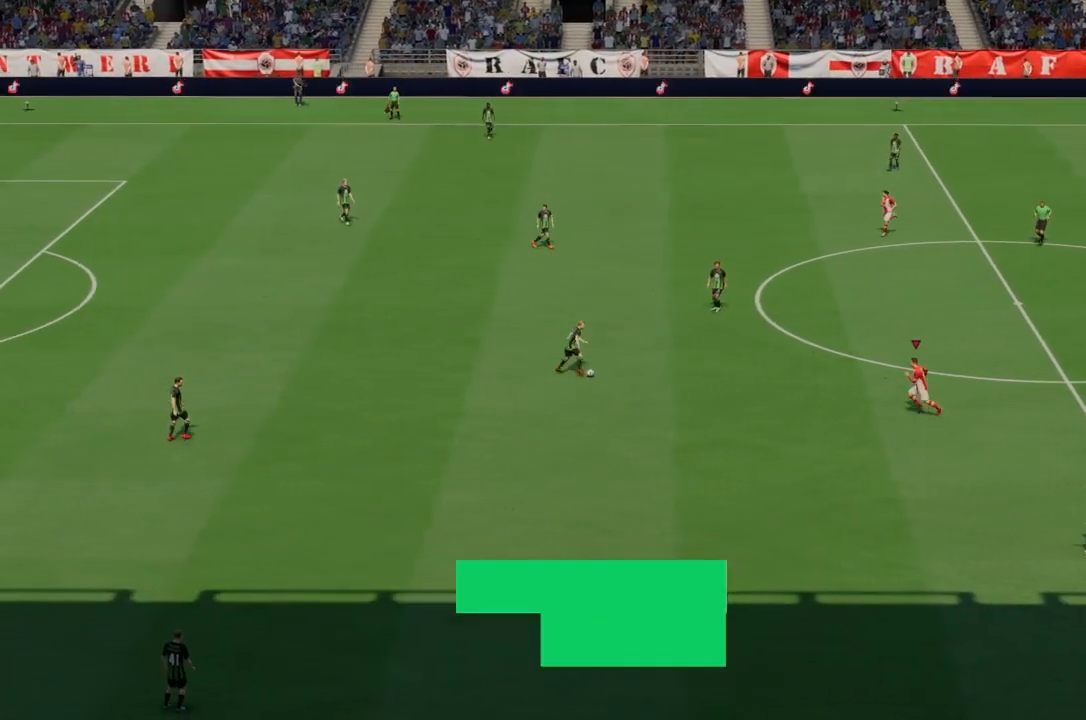
{"buttons": ["R2"], "left_stick": "up", "right_stick": "center", "events": [[501, "left_stick", "up"]]}
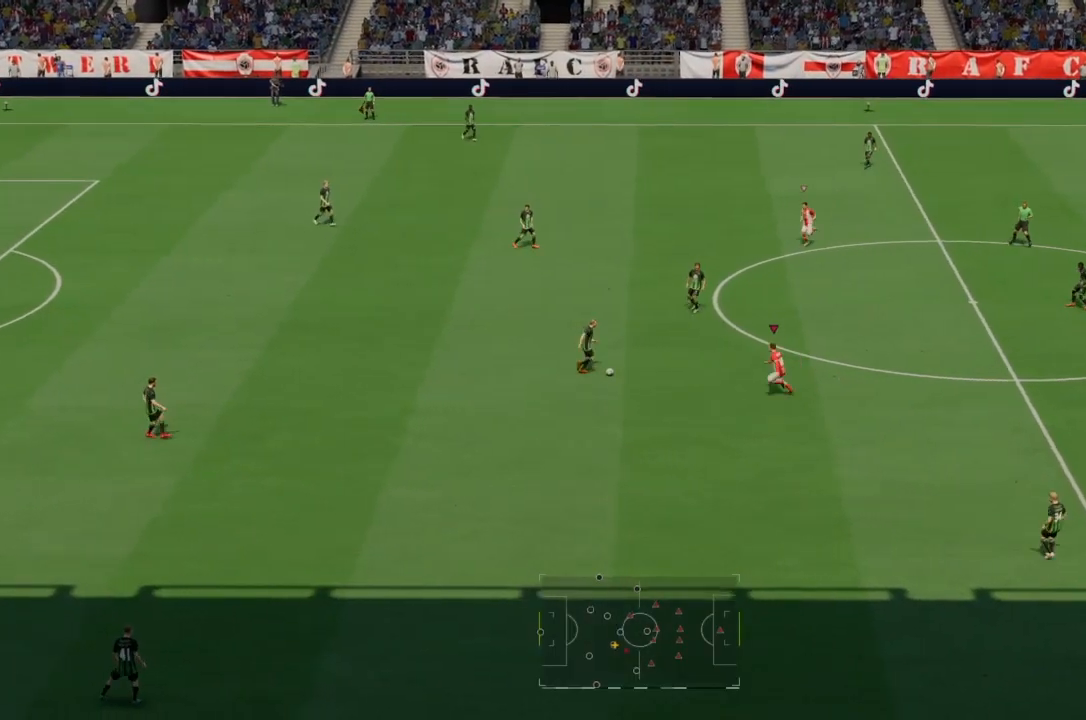
{"buttons": ["R2"], "left_stick": "up", "right_stick": "center", "events": []}
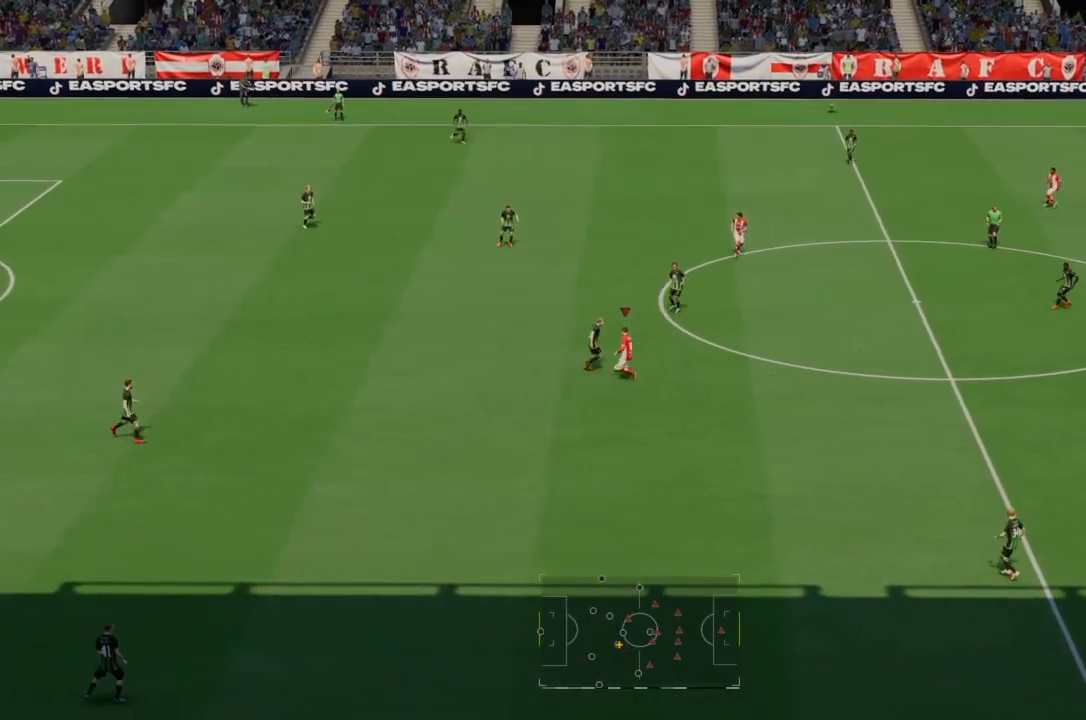
{"buttons": [], "left_stick": "center", "right_stick": "center", "events": [[434, "R2", "up"], [501, "left_stick", "center"]]}
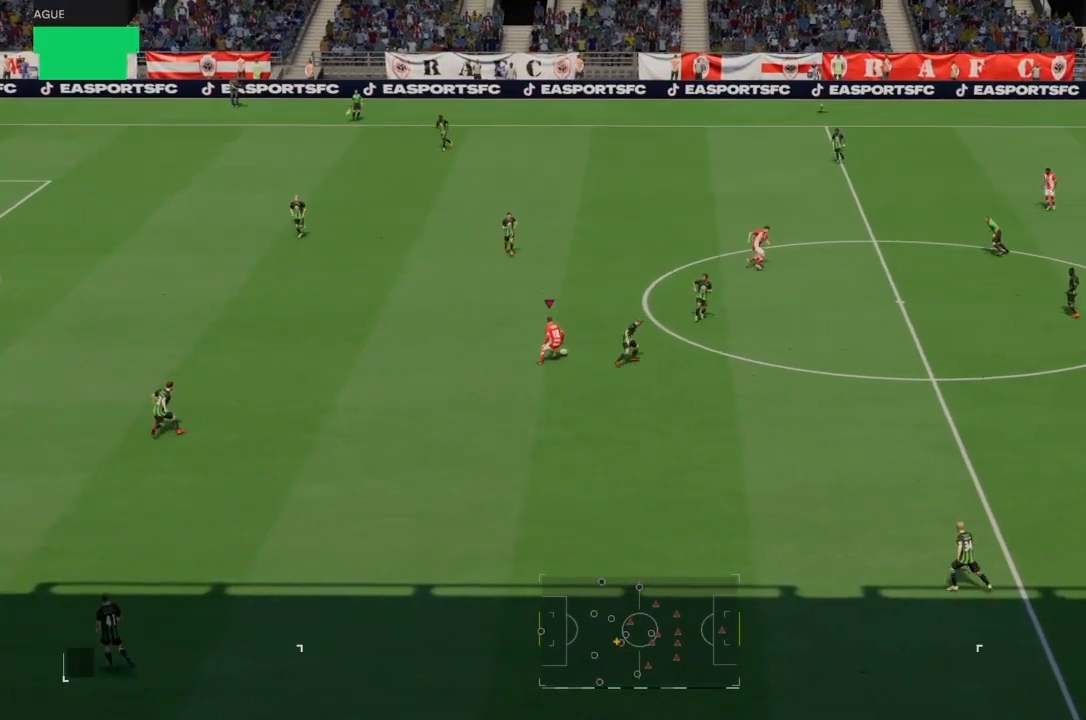
{"buttons": [], "left_stick": "left", "right_stick": "center", "events": [[100, "left_stick", "left"]]}
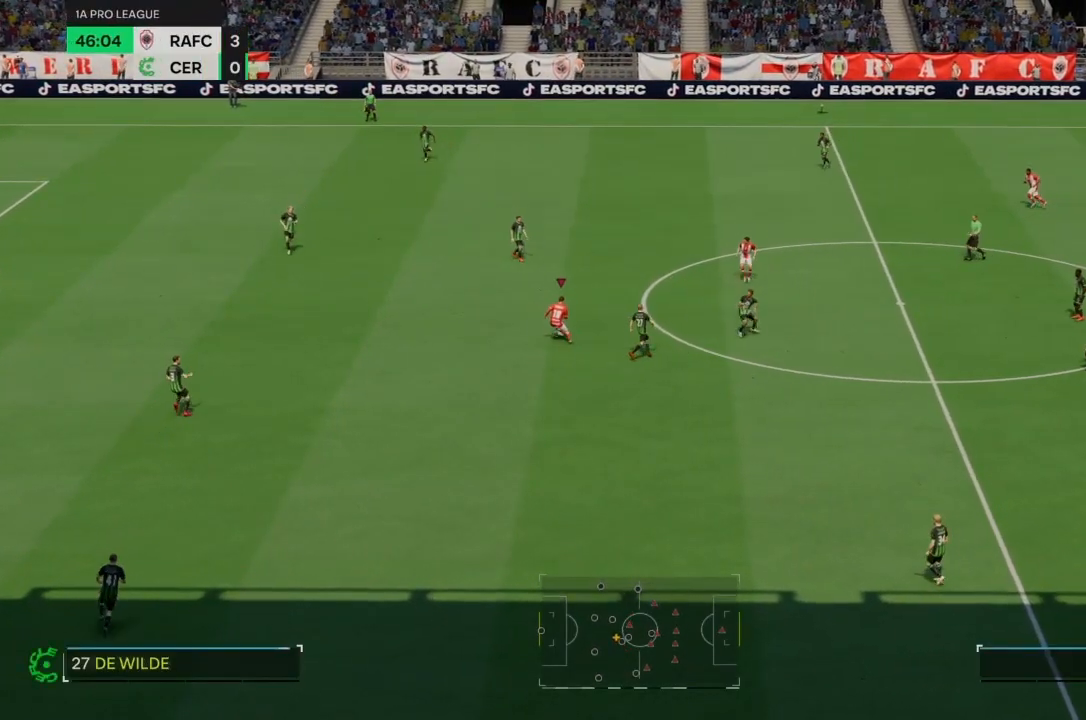
{"buttons": ["R2"], "left_stick": "left", "right_stick": "center", "events": [[467, "R2", "down"]]}
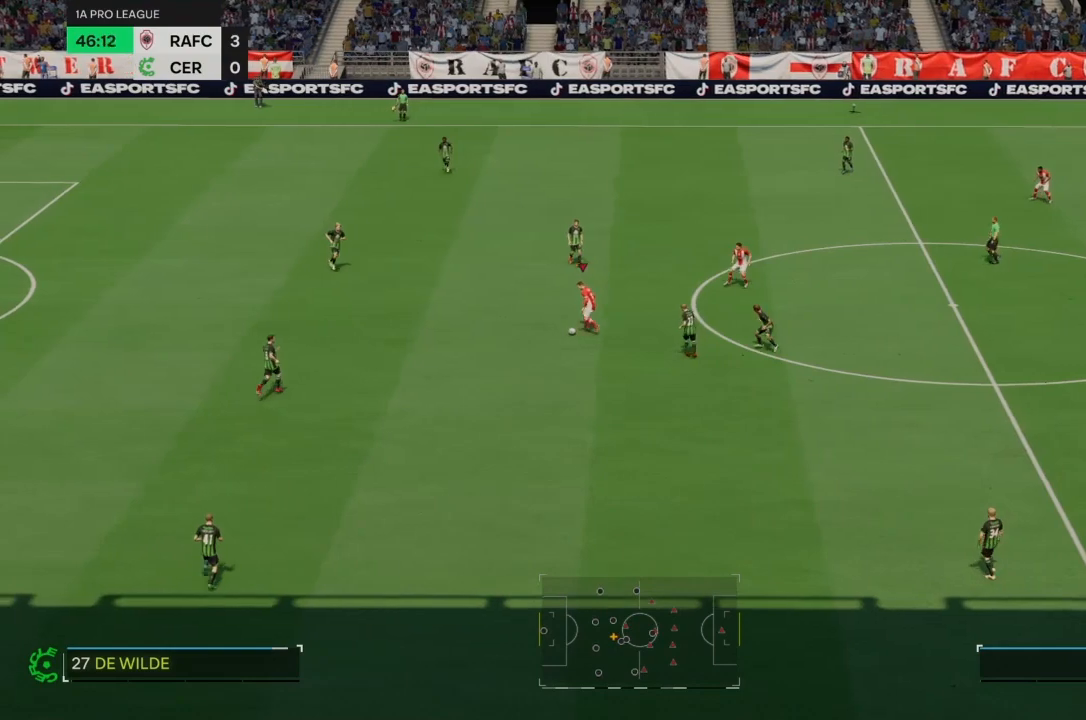
{"buttons": ["R2"], "left_stick": "down-left", "right_stick": "center", "events": [[467, "left_stick", "down-left"]]}
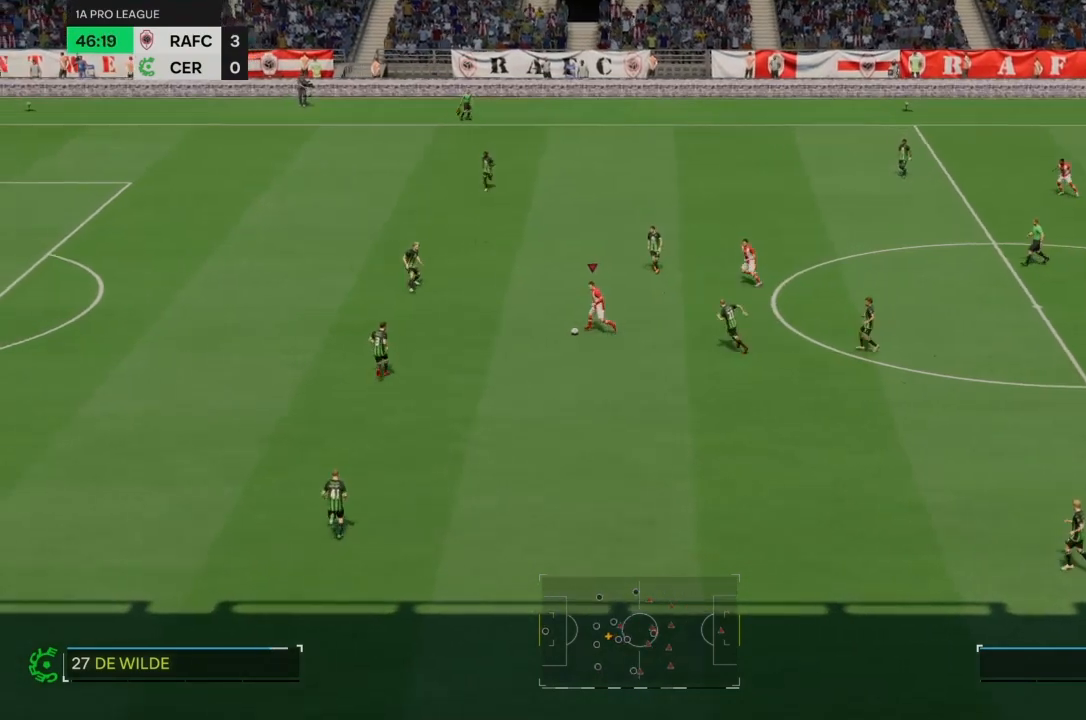
{"buttons": [], "left_stick": "down-left", "right_stick": "down", "events": [[34, "R2", "up"], [367, "right_stick", "down"]]}
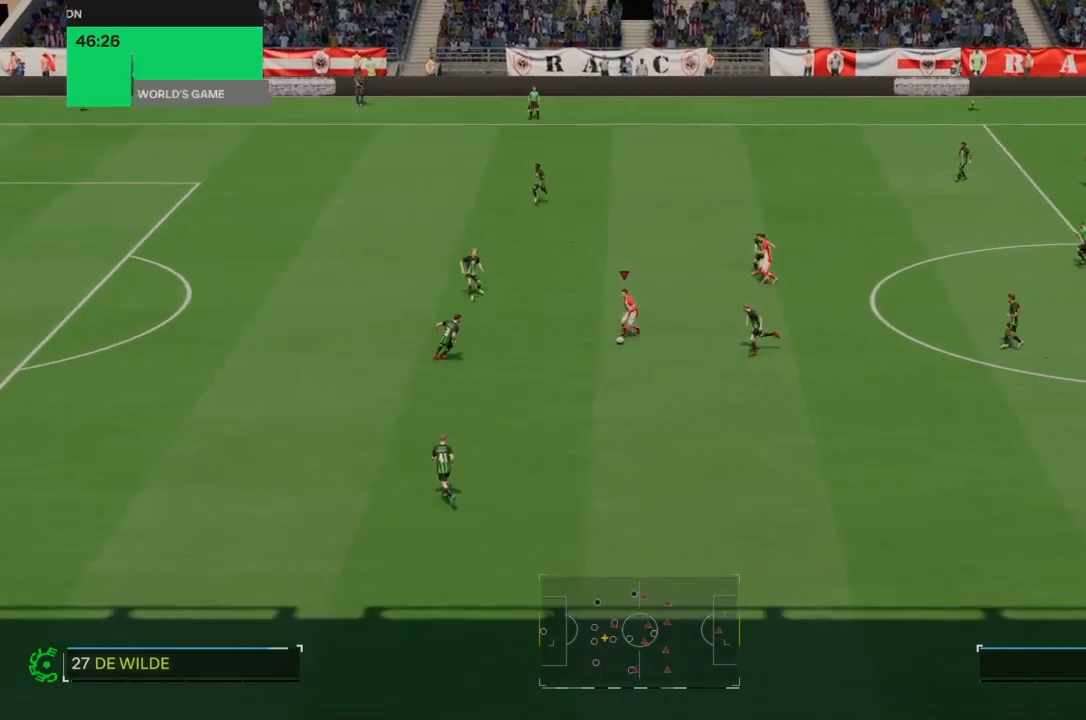
{"buttons": [], "left_stick": "down-left", "right_stick": "center", "events": [[300, "right_stick", "center"]]}
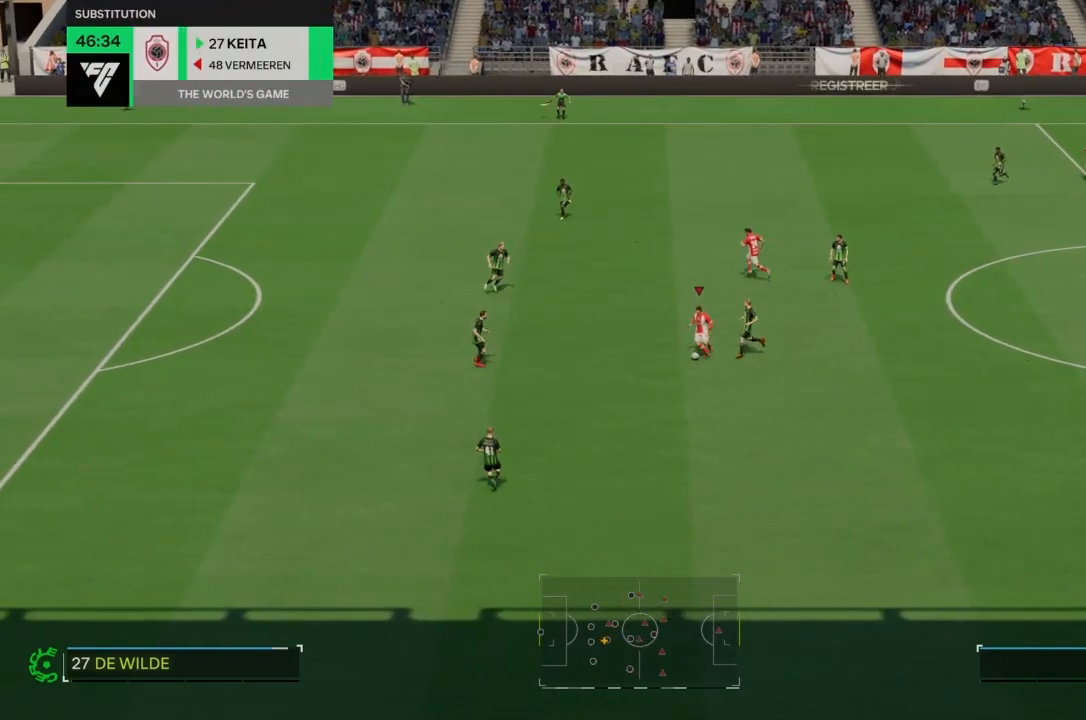
{"buttons": ["R2"], "left_stick": "down-left", "right_stick": "center", "events": [[267, "R2", "down"]]}
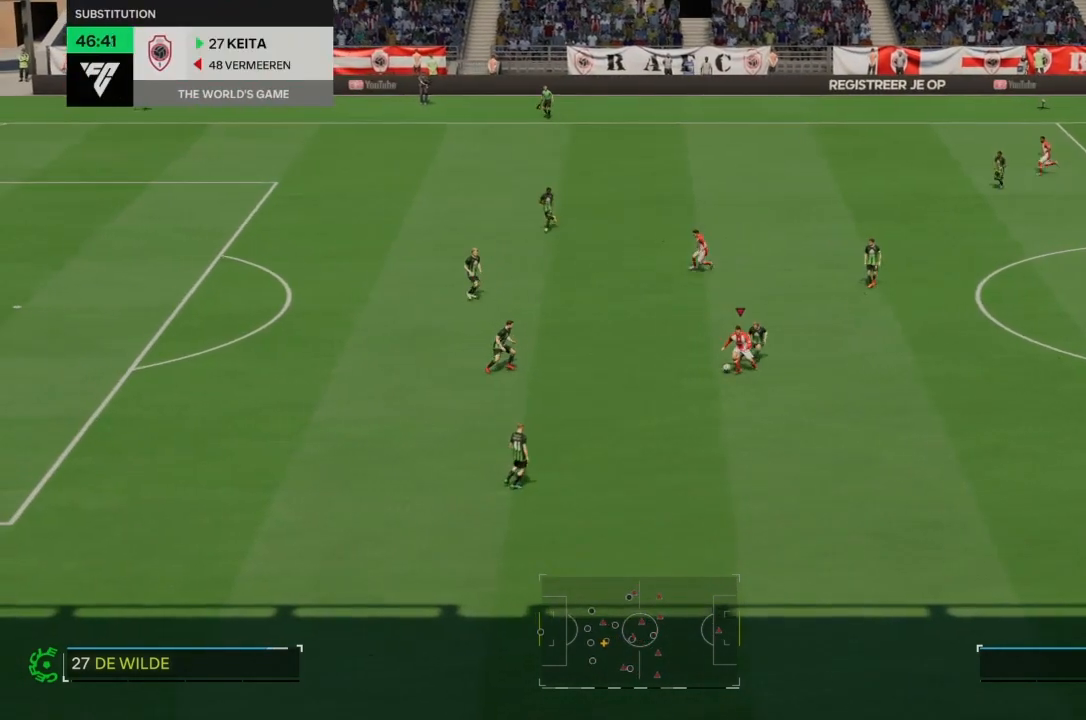
{"buttons": ["R2"], "left_stick": "down-left", "right_stick": "center", "events": []}
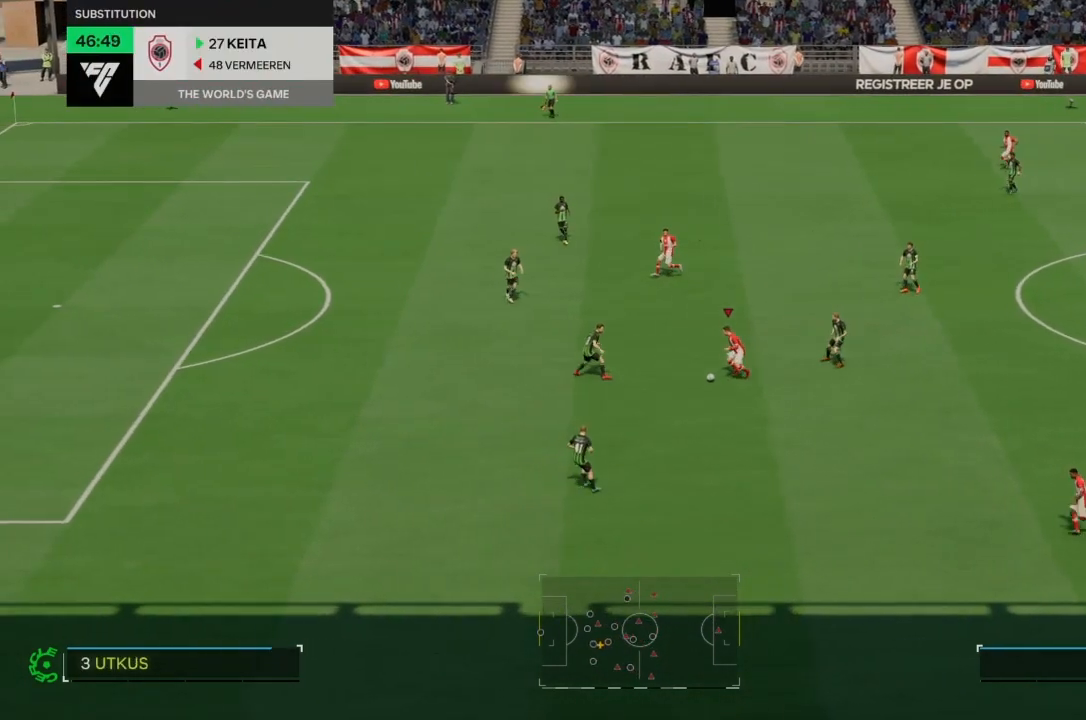
{"buttons": [], "left_stick": "down-left", "right_stick": "down", "events": [[267, "R2", "up"], [267, "right_stick", "down"]]}
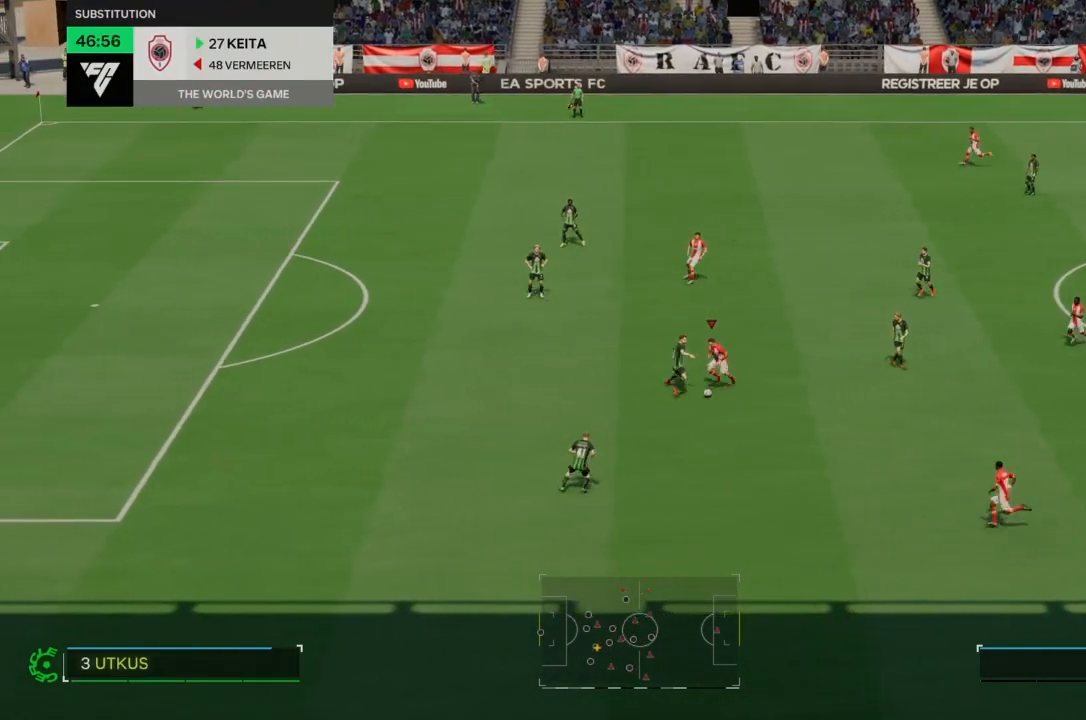
{"buttons": ["R2"], "left_stick": "down-left", "right_stick": "center", "events": [[301, "right_stick", "center"], [401, "R2", "down"]]}
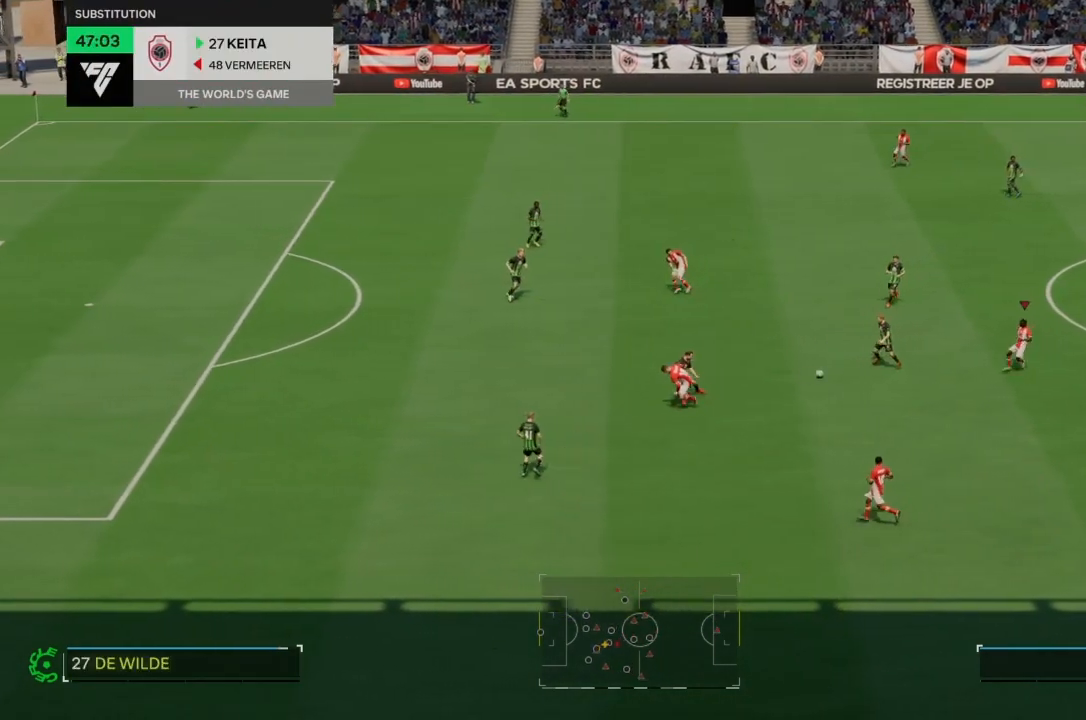
{"buttons": [], "left_stick": "up-left", "right_stick": "center", "events": [[67, "left_stick", "center"], [133, "R2", "up"], [333, "left_stick", "left"], [434, "left_stick", "up-left"]]}
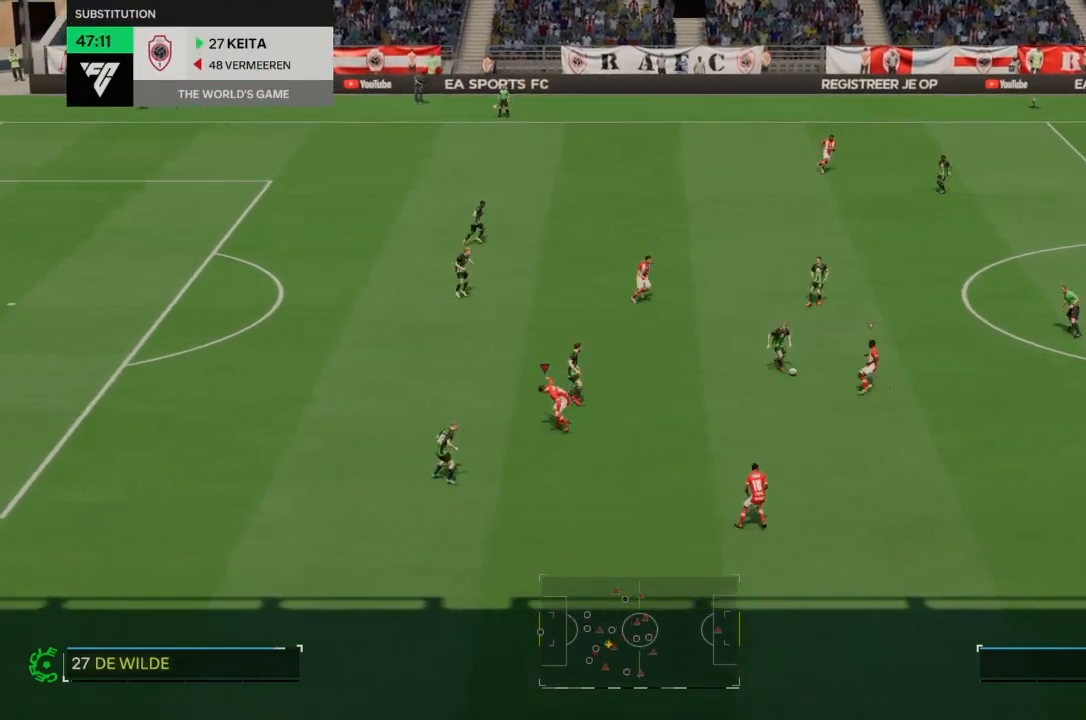
{"buttons": ["R2"], "left_stick": "center", "right_stick": "center", "events": [[167, "R2", "down"], [167, "left_stick", "up"], [267, "left_stick", "center"]]}
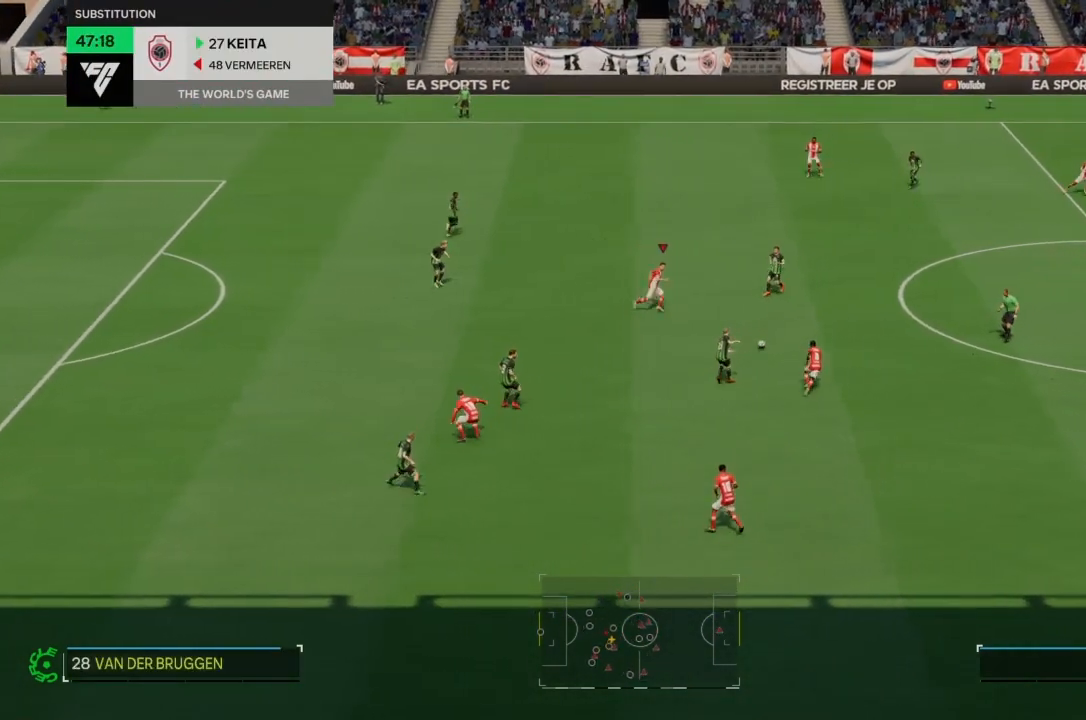
{"buttons": ["R2"], "left_stick": "center", "right_stick": "center", "events": []}
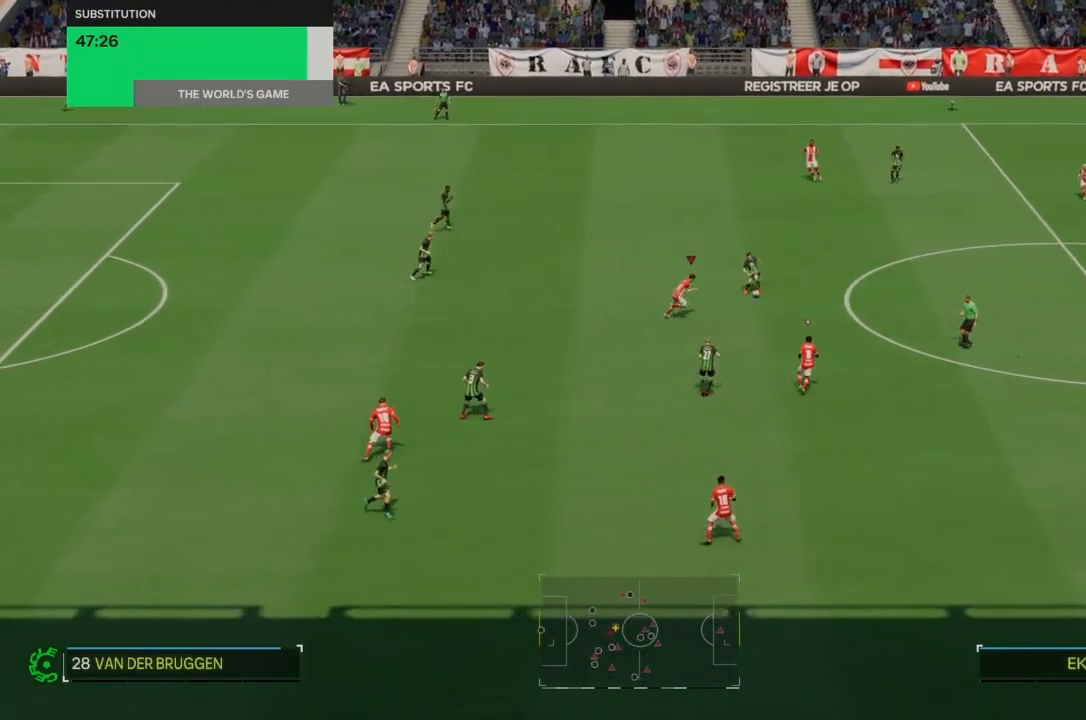
{"buttons": ["R2"], "left_stick": "up-right", "right_stick": "center", "events": [[201, "left_stick", "up-right"], [334, "left_stick", "right"], [501, "left_stick", "up-right"]]}
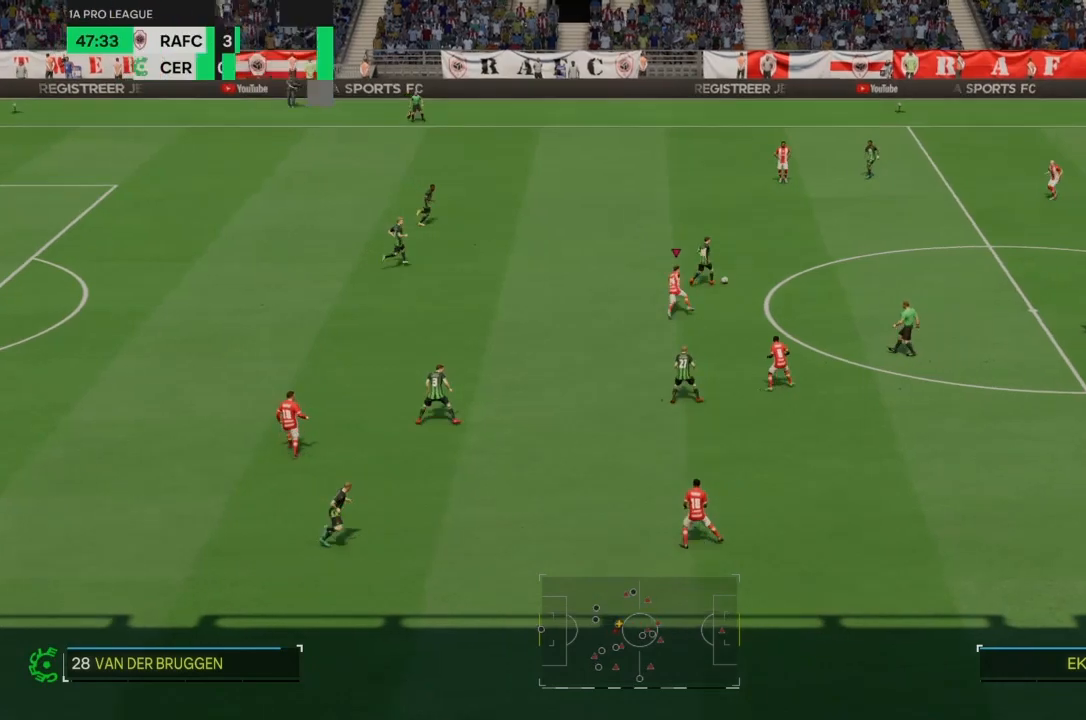
{"buttons": ["R2"], "left_stick": "up-right", "right_stick": "center", "events": []}
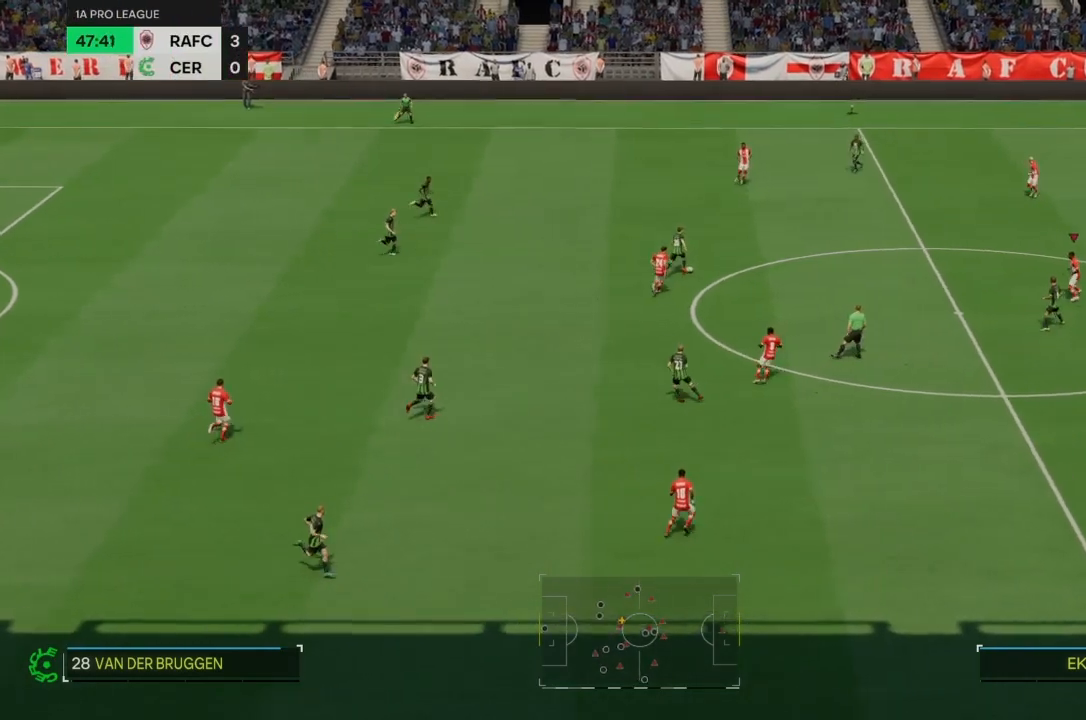
{"buttons": ["R2"], "left_stick": "center", "right_stick": "center", "events": [[67, "left_stick", "up"], [167, "left_stick", "center"]]}
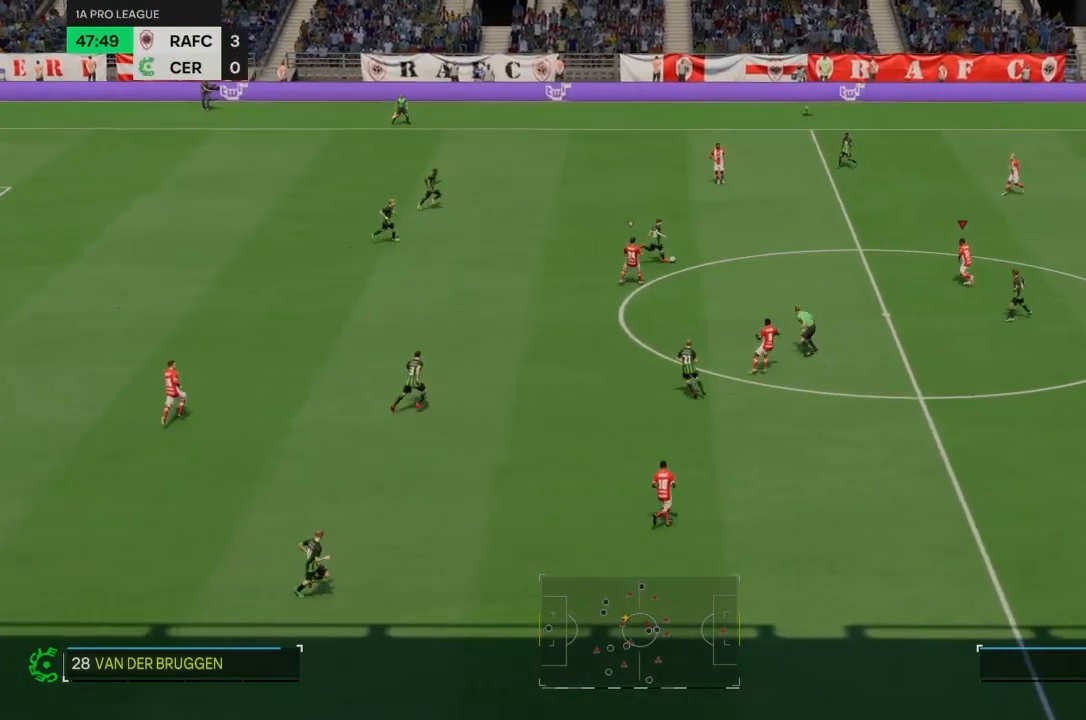
{"buttons": ["R2"], "left_stick": "center", "right_stick": "center", "events": []}
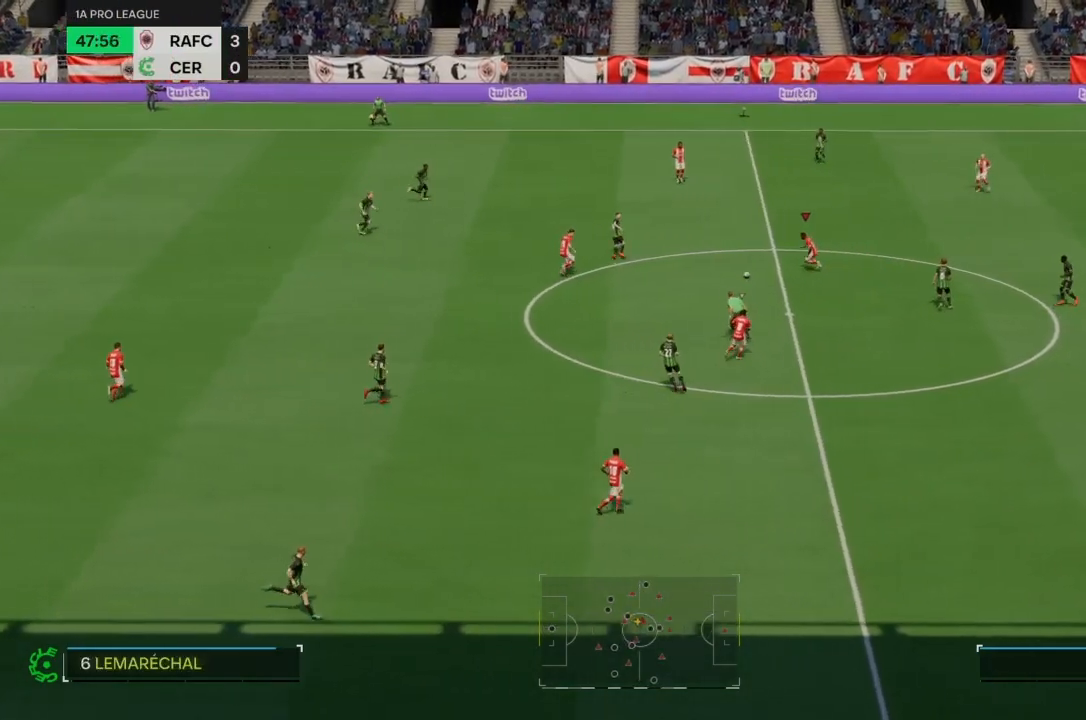
{"buttons": ["R2"], "left_stick": "down", "right_stick": "center", "events": [[434, "left_stick", "down"]]}
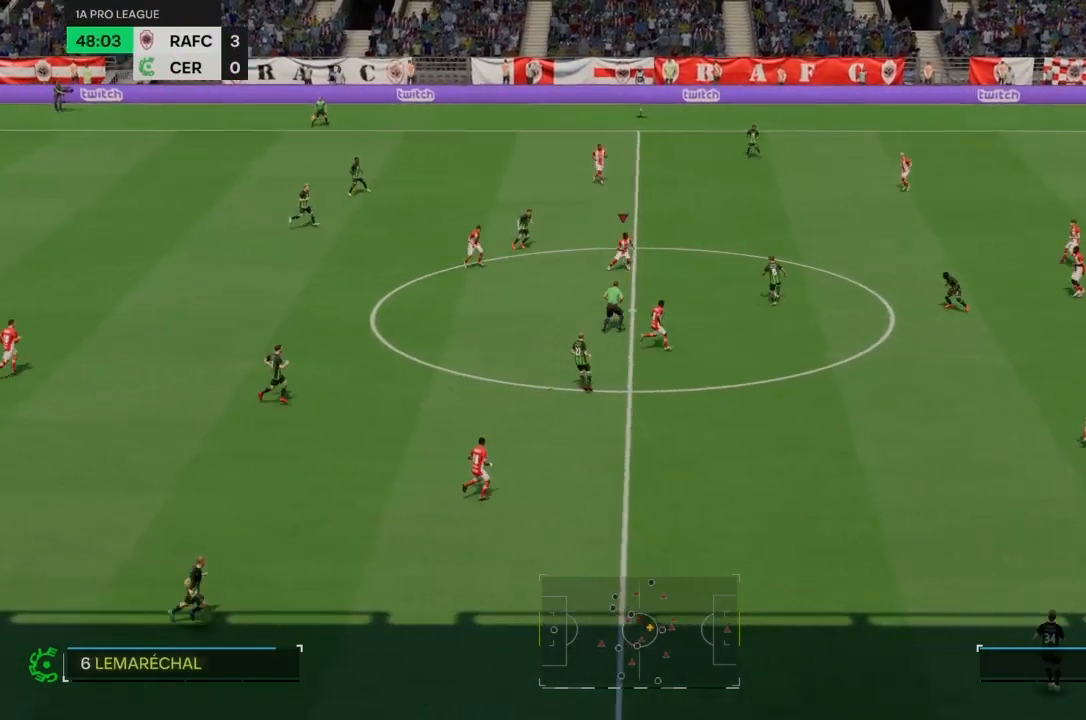
{"buttons": ["R2"], "left_stick": "center", "right_stick": "center", "events": [[133, "left_stick", "right"], [267, "left_stick", "center"]]}